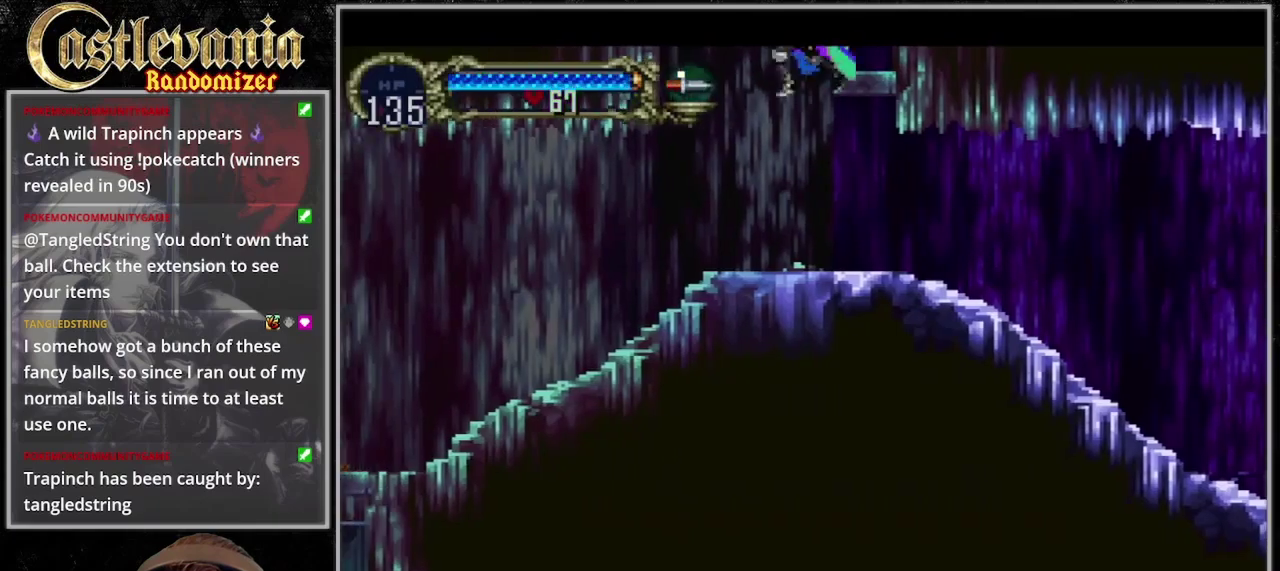
Gameplay with a controller (PlayStation layout); each line is a JSON object with the inputs held at the frame after it. "events" lists button and stick changes between this image and that frame as [ms after this image, input, new state], when the widget could be followed in between. Not read: DPAD_DOWN L3 R3 SELECT START.
{"buttons": ["DPAD_RIGHT"], "events": [[133, "DPAD_LEFT", "up"], [133, "DPAD_RIGHT", "down"], [300, "DPAD_UP", "up"]]}
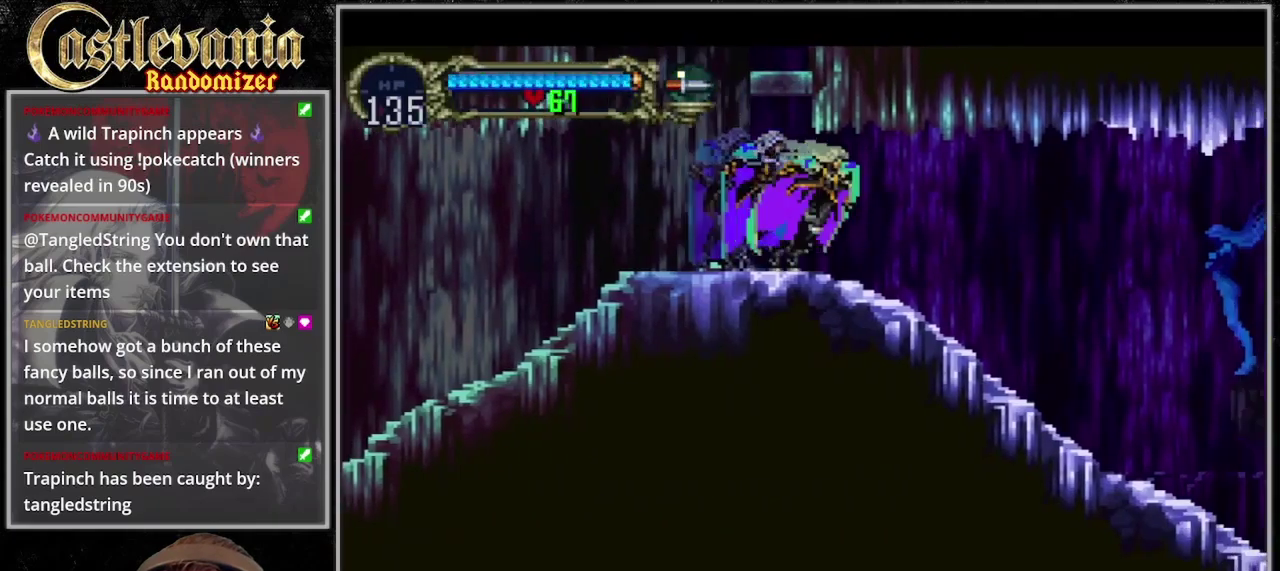
{"buttons": ["DPAD_UP", "DPAD_RIGHT"], "events": [[500, "DPAD_UP", "down"]]}
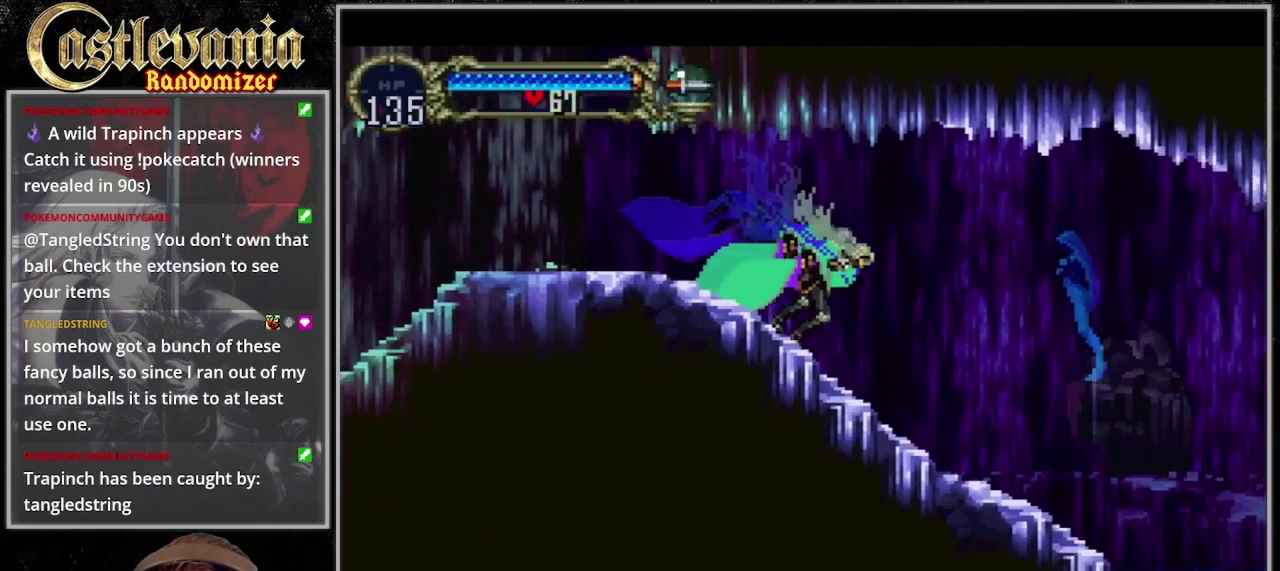
{"buttons": ["DPAD_RIGHT"], "events": [[100, "SQUARE", "down"], [167, "SQUARE", "up"], [200, "DPAD_UP", "up"]]}
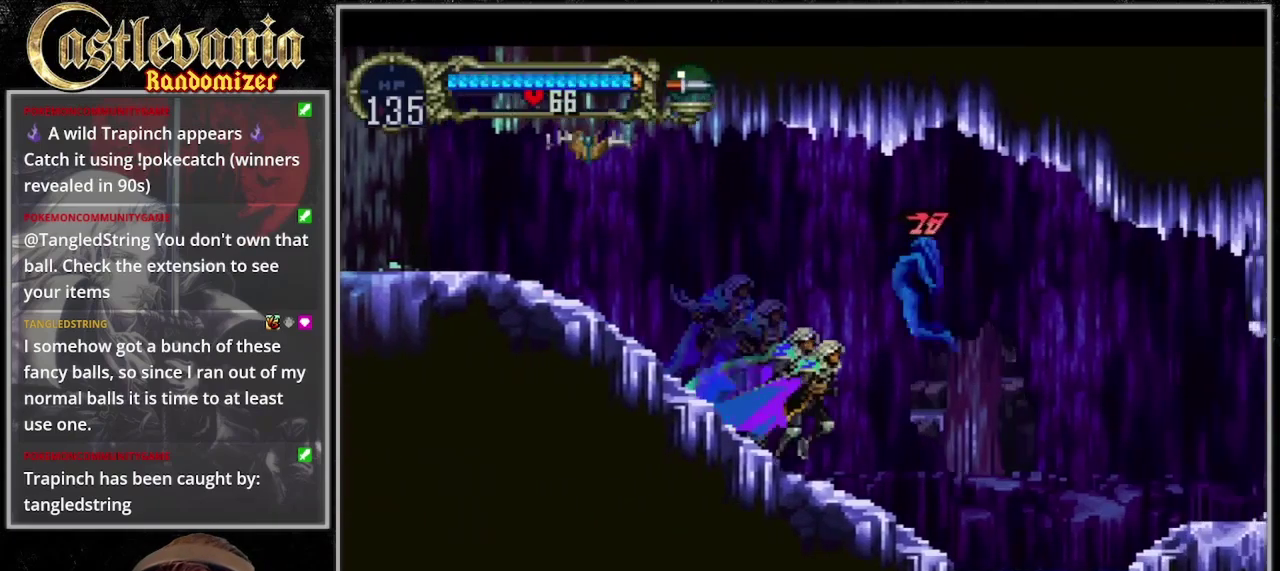
{"buttons": ["CIRCLE"]}
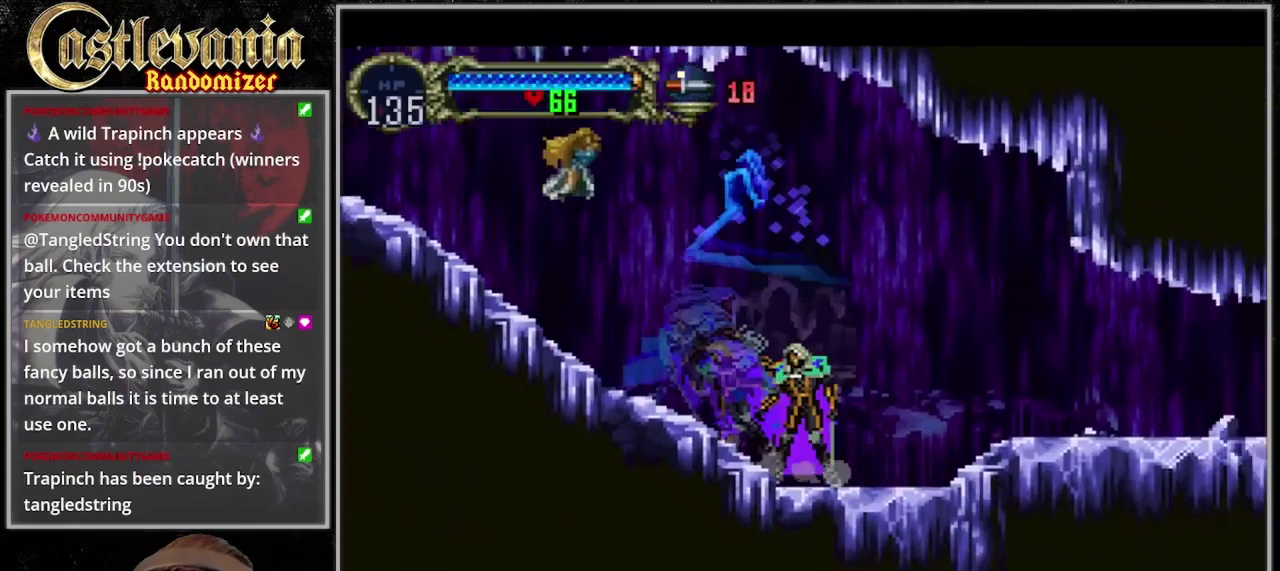
{"buttons": ["CIRCLE", "TRIANGLE"]}
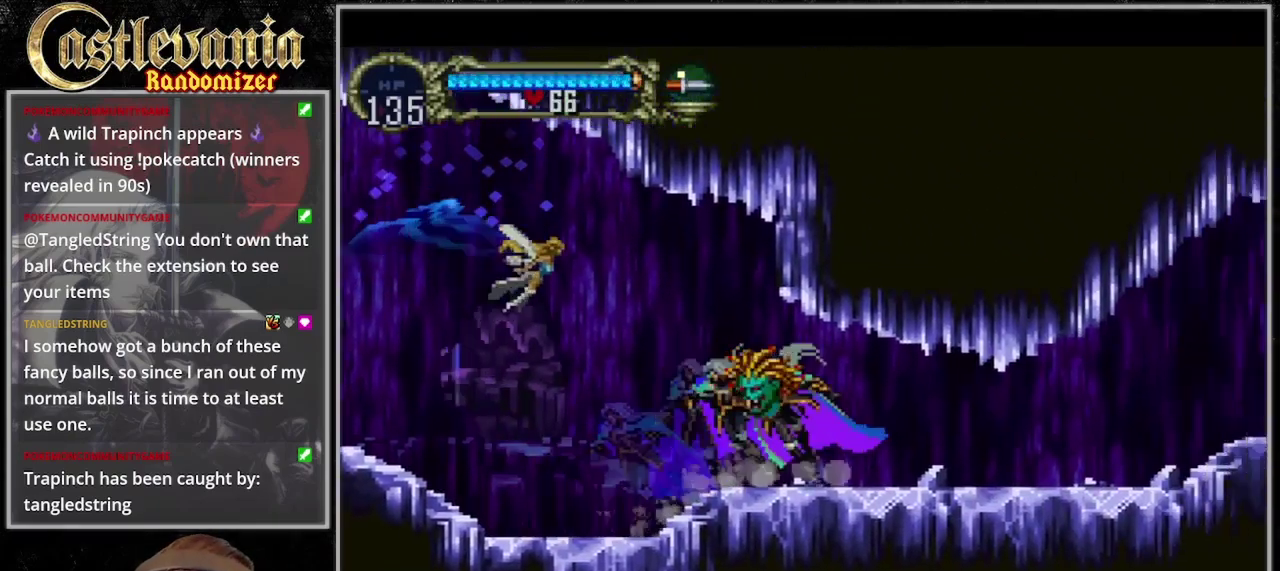
{"buttons": ["SQUARE", "DPAD_UP", "DPAD_RIGHT"], "events": [[67, "TRIANGLE", "up"], [133, "TRIANGLE", "down"], [267, "CIRCLE", "up"], [267, "TRIANGLE", "up"], [300, "DPAD_RIGHT", "down"], [433, "DPAD_UP", "down"], [467, "SQUARE", "down"]]}
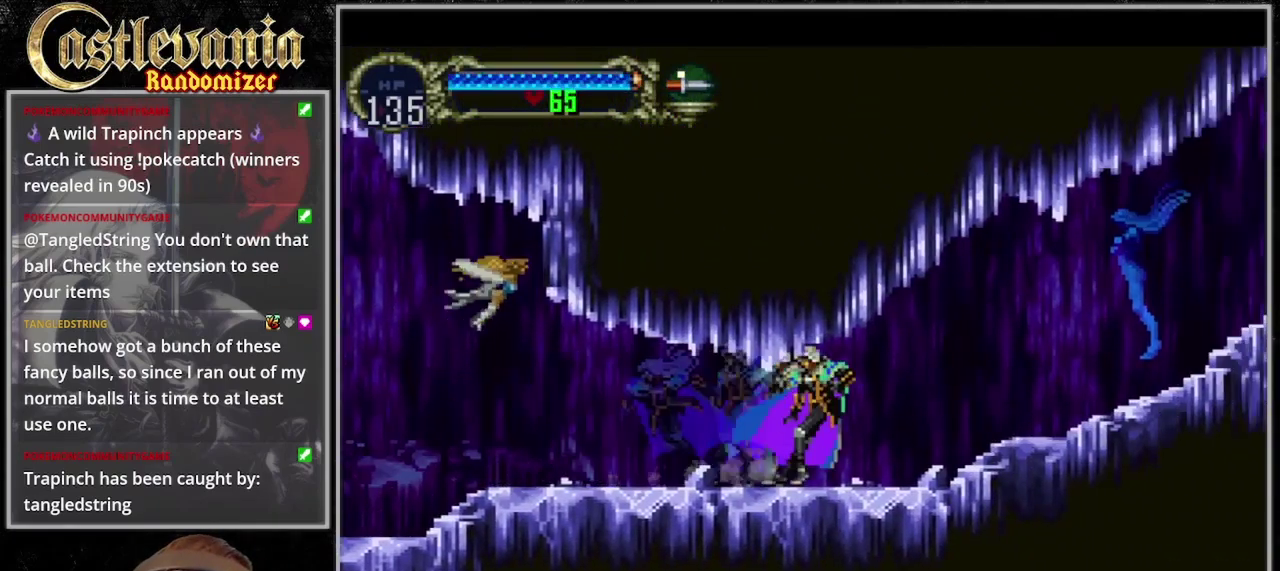
{"buttons": ["SQUARE", "DPAD_RIGHT"], "events": [[33, "SQUARE", "up"], [100, "DPAD_UP", "up"], [333, "CROSS", "down"], [433, "CROSS", "up"], [500, "SQUARE", "down"]]}
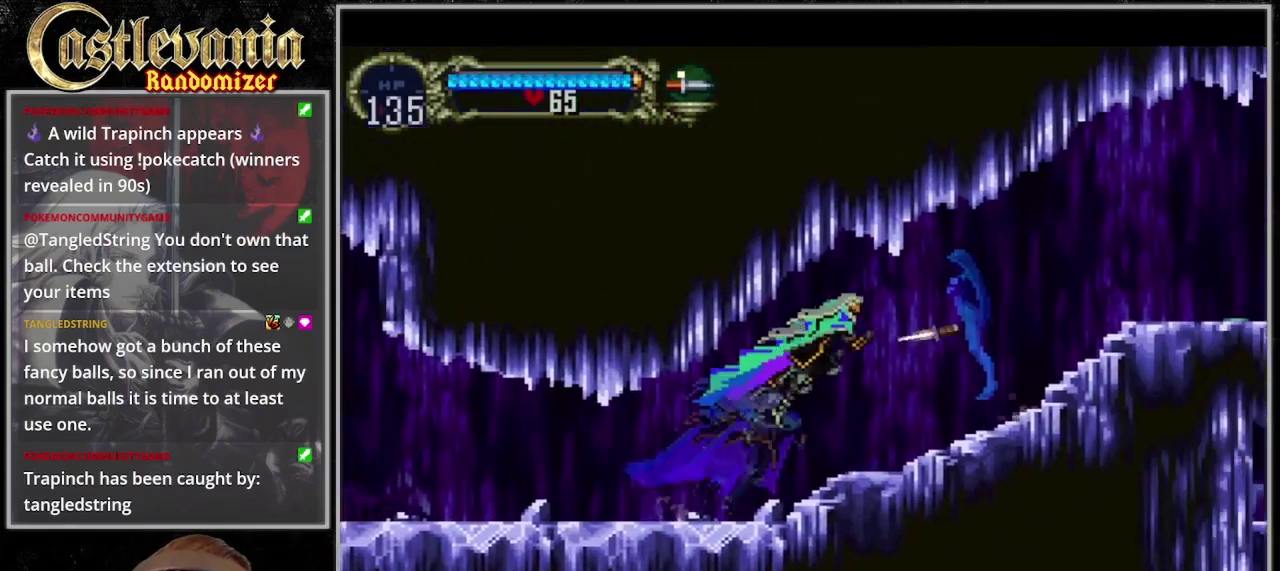
{"buttons": ["CIRCLE", "TRIANGLE"], "events": [[100, "SQUARE", "up"], [367, "DPAD_LEFT", "down"], [367, "DPAD_RIGHT", "up"], [400, "TRIANGLE", "down"], [500, "CIRCLE", "down"], [500, "DPAD_LEFT", "up"]]}
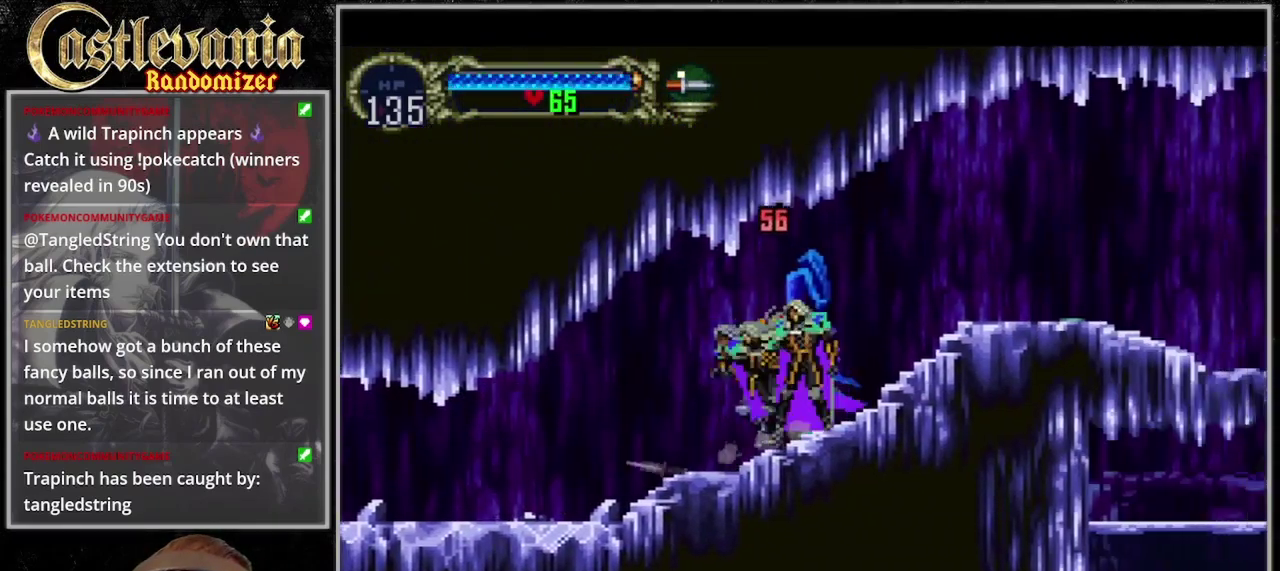
{"buttons": ["DPAD_UP", "DPAD_RIGHT"], "events": [[67, "CIRCLE", "up"], [133, "CIRCLE", "down"], [167, "TRIANGLE", "up"], [233, "TRIANGLE", "down"], [300, "CIRCLE", "up"], [300, "DPAD_RIGHT", "down"], [333, "DPAD_UP", "down"], [333, "TRIANGLE", "up"], [400, "SQUARE", "down"], [500, "SQUARE", "up"]]}
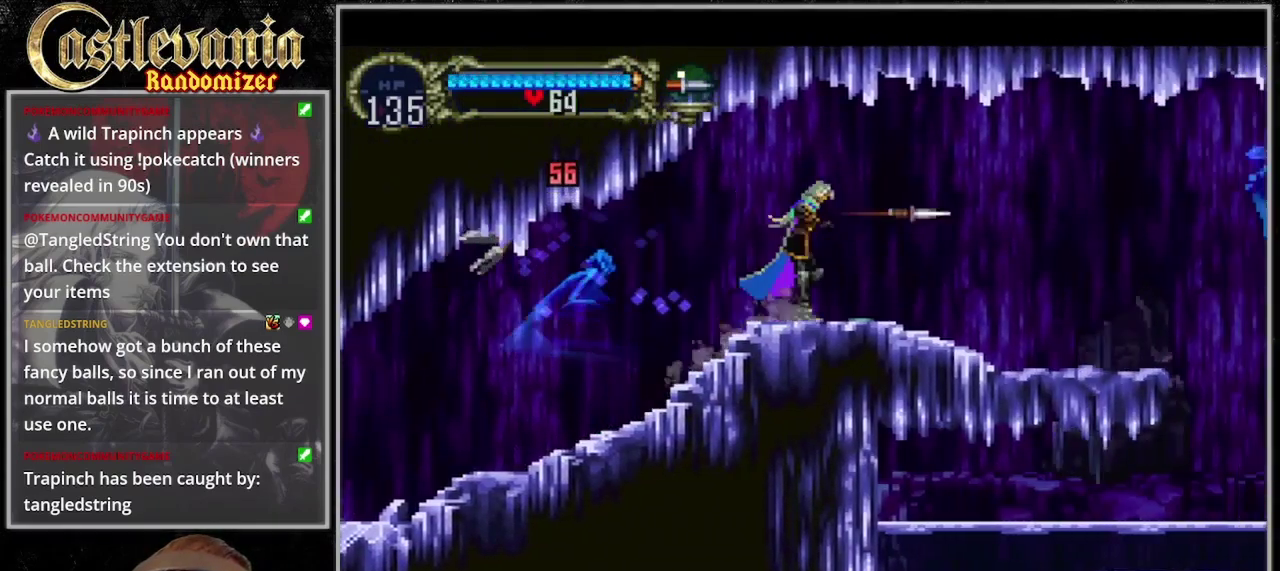
{"buttons": ["CIRCLE"], "events": [[33, "DPAD_UP", "up"], [167, "DPAD_RIGHT", "up"], [200, "DPAD_LEFT", "down"], [267, "TRIANGLE", "down"], [300, "CIRCLE", "down"], [333, "DPAD_LEFT", "up"], [367, "TRIANGLE", "up"], [433, "TRIANGLE", "down"], [500, "TRIANGLE", "up"]]}
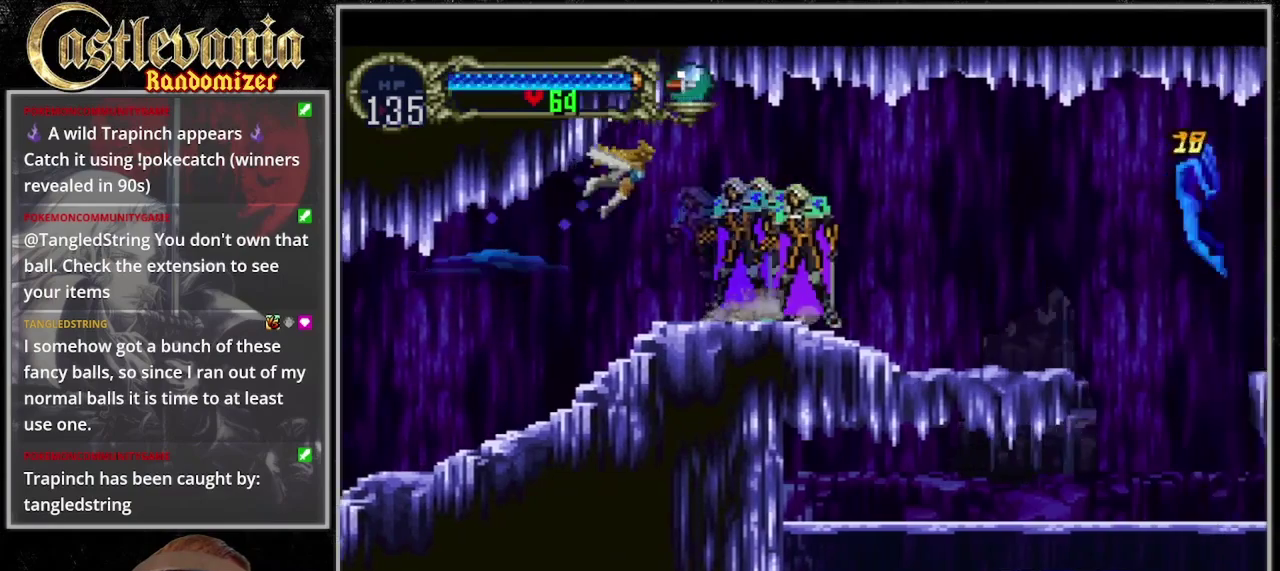
{"buttons": ["CROSS", "DPAD_RIGHT"], "events": [[100, "TRIANGLE", "down"], [167, "TRIANGLE", "up"], [233, "TRIANGLE", "down"], [267, "CIRCLE", "up"], [333, "TRIANGLE", "up"], [367, "DPAD_RIGHT", "down"], [400, "CROSS", "down"]]}
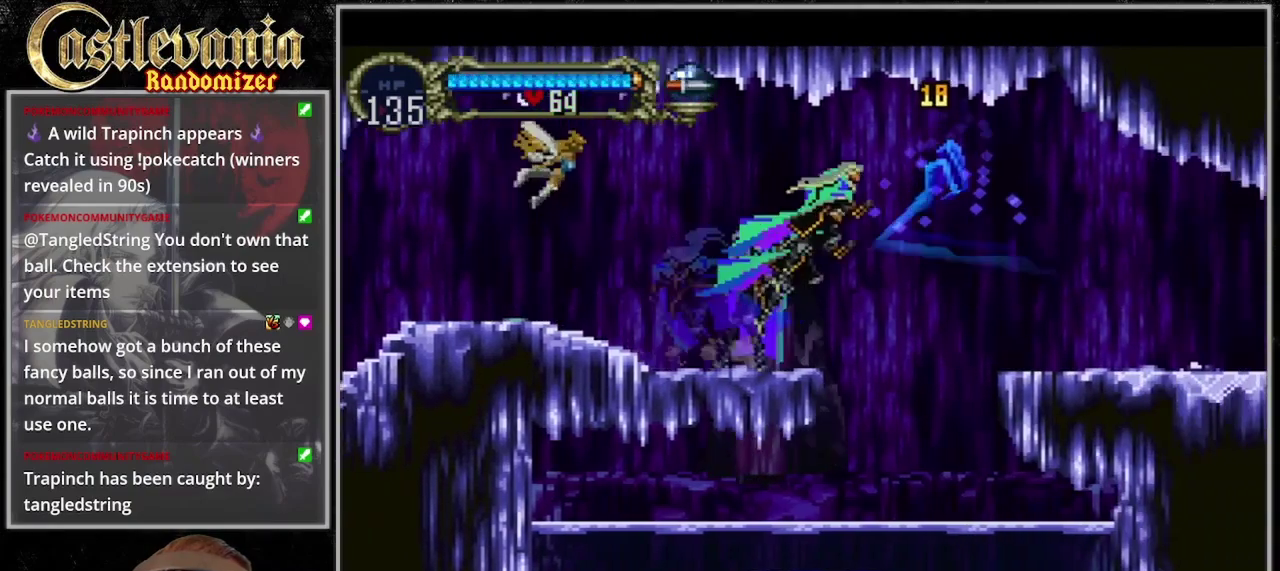
{"buttons": ["DPAD_UP", "DPAD_RIGHT"], "events": [[33, "CIRCLE", "down"], [33, "CROSS", "up"], [100, "CIRCLE", "up"], [100, "SQUARE", "down"], [300, "SQUARE", "up"], [367, "DPAD_UP", "down"], [433, "CROSS", "down"], [500, "CROSS", "up"]]}